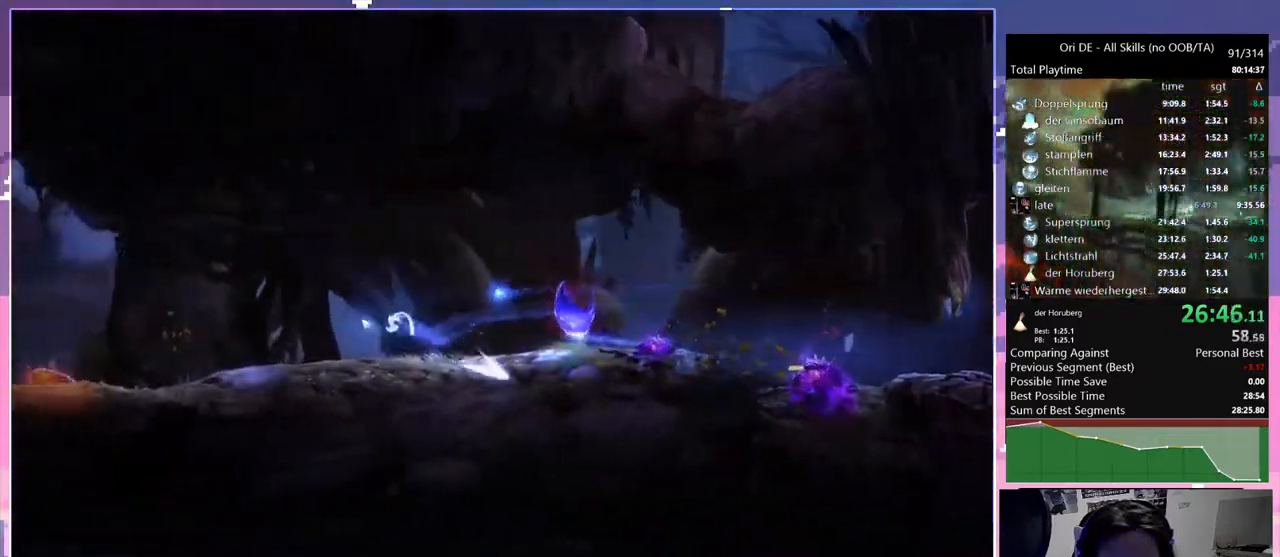
Gameplay with keyboard and mouse; each line is a JSON object with the keys and mouse buttons held at the frame after it. "events" lists presses ("down") and releases ("up") of "bash", "bash2", "bash3", "bz", "cdash", "cjump", "cnfrm", "cnfrm2", "d", "dash", "dbash", "debug", "escape", "glide", "glimb", "grndc", "grnde", "jump", "rjump", "s", "sa", "save", "space", "spirit", "ui" and "mouse_left" between this image and that frame as [ms after this image, input, new state], when the widget could be followed in between. "mouse_left" = the "left" button of the "mouse" list. No other keys are recorded. Mouse movement is not recorded. Key names are as the overlay labels them; some are game actions (e.g. jump) rather than physical keys. Not read: other_keys.
{"keys": [], "mouse": [], "events": [[67, "space", "up"], [217, "bash", "down"], [217, "bash3", "down"], [217, "cdash", "down"], [300, "cdash", "up"], [500, "bash", "up"], [500, "bash3", "up"]]}
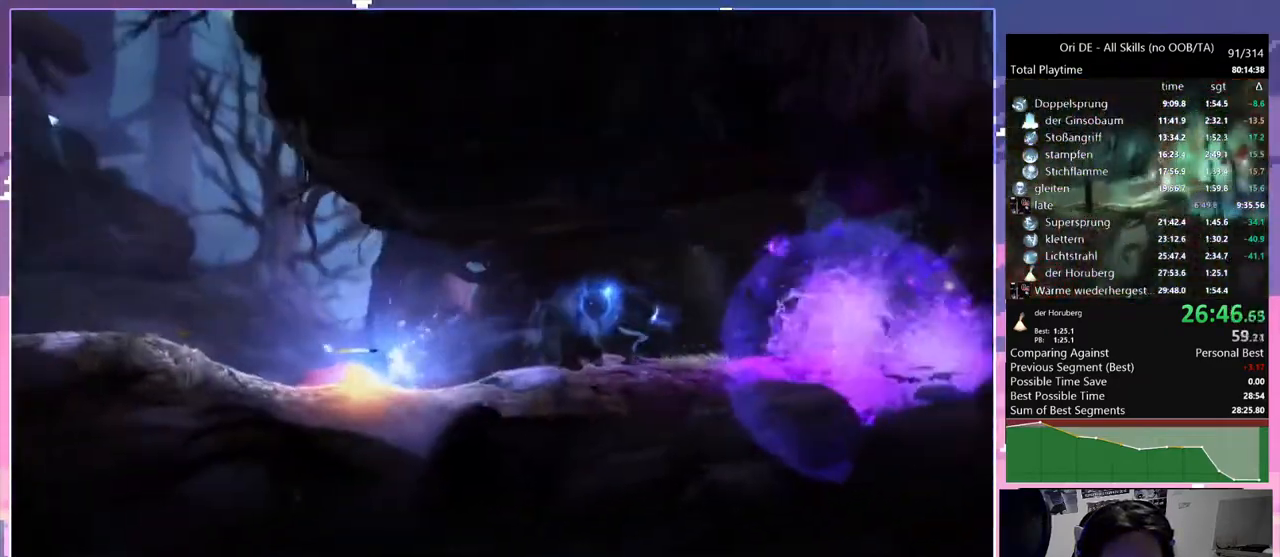
{"keys": [], "mouse": [], "events": [[317, "dash", "down"], [417, "dash", "up"]]}
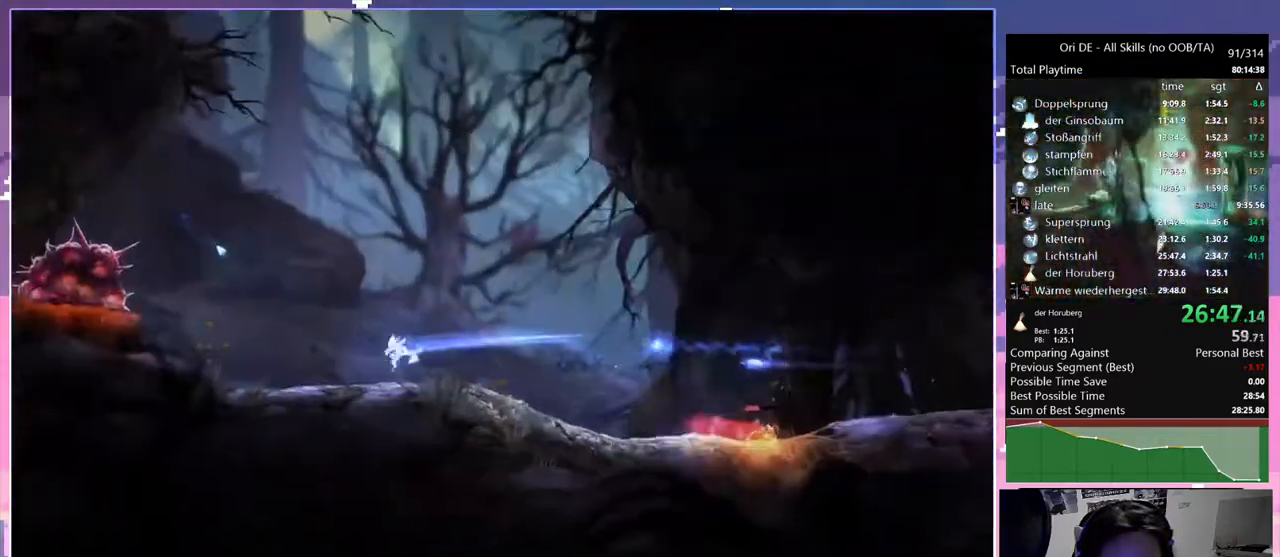
{"keys": [], "mouse": [], "events": [[17, "space", "down"], [100, "space", "up"], [150, "bash", "down"], [150, "bash3", "down"], [150, "cdash", "down"], [200, "cdash", "up"], [433, "bash", "up"], [433, "bash3", "up"]]}
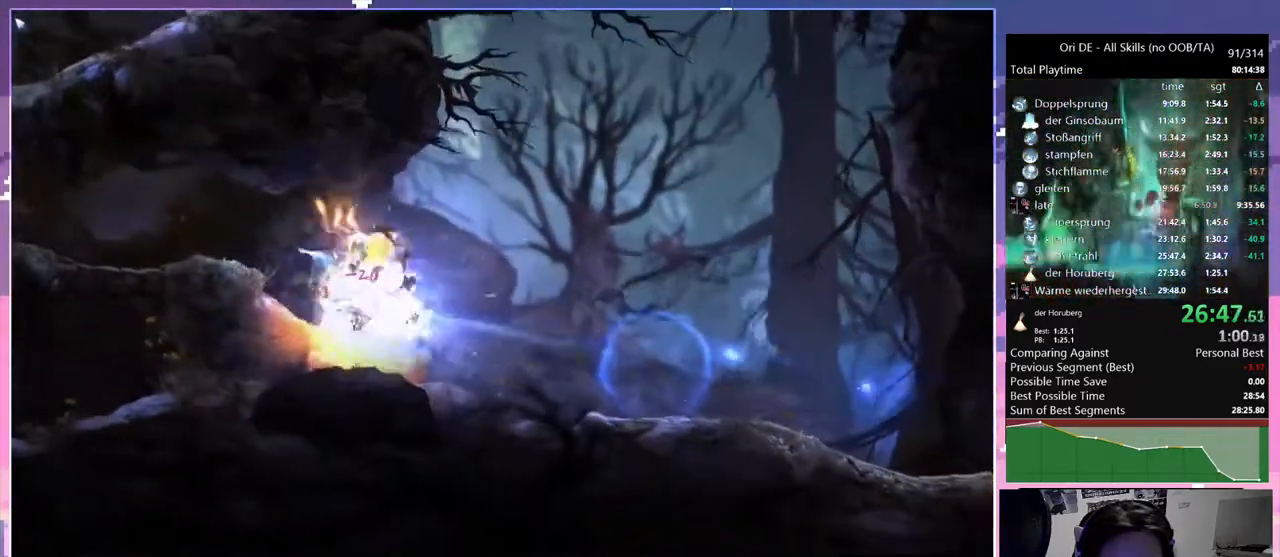
{"keys": ["bash", "bash3"], "mouse": [], "events": [[417, "dash", "down"], [450, "bash", "down"], [450, "bash3", "down"], [500, "dash", "up"]]}
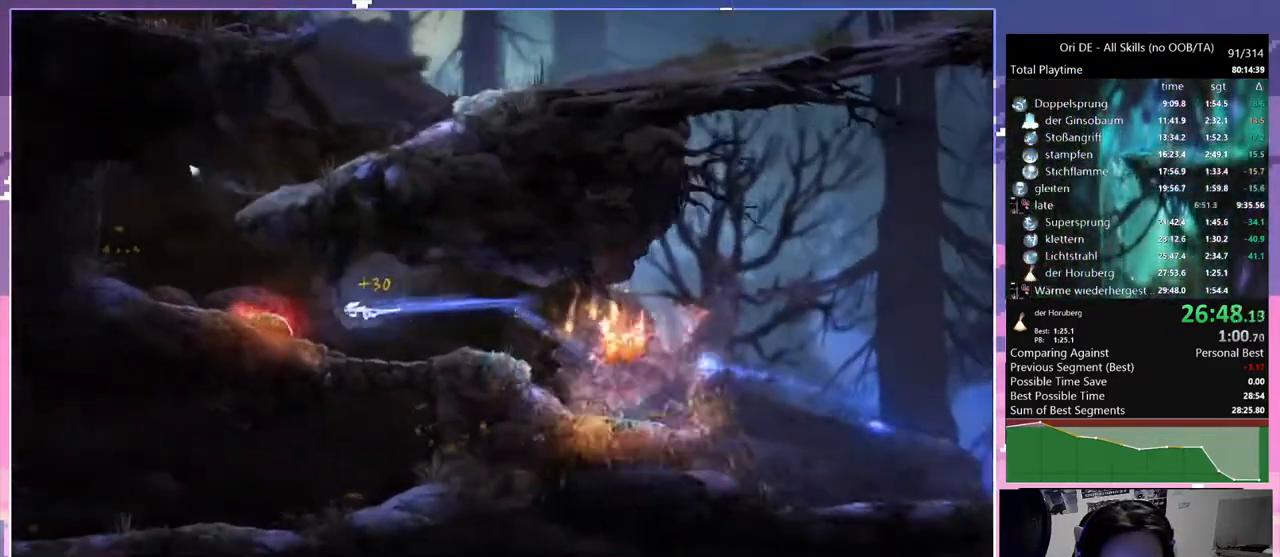
{"keys": ["d"], "mouse": [], "events": [[183, "bash", "up"], [183, "bash3", "up"], [383, "d", "down"]]}
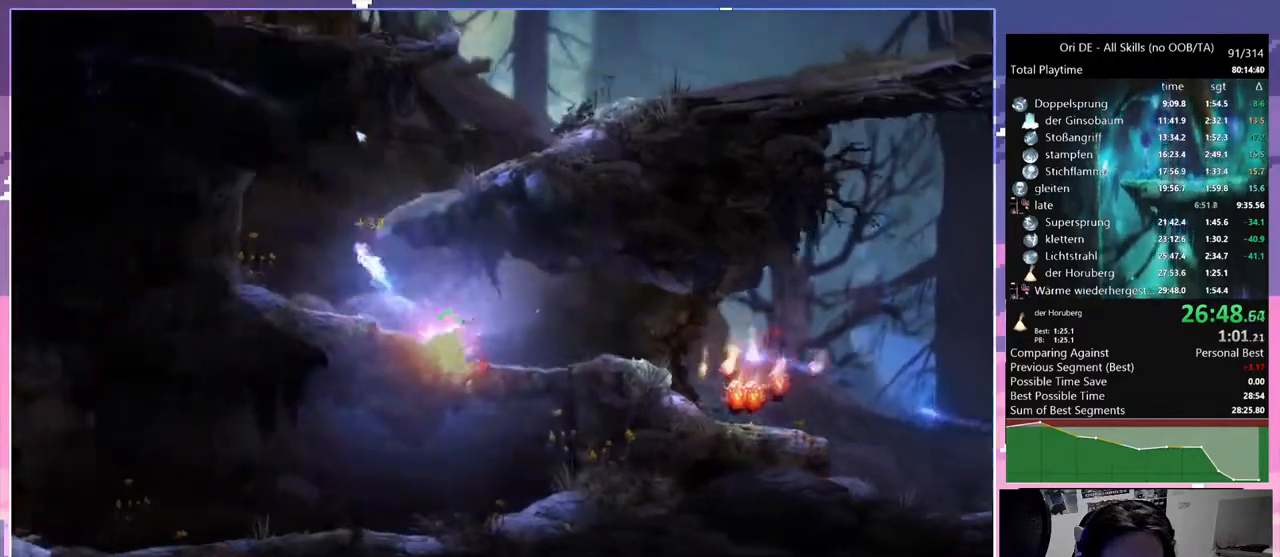
{"keys": ["d"], "mouse": [], "events": [[167, "space", "down"], [350, "dash", "down"], [350, "space", "up"], [400, "dash", "up"]]}
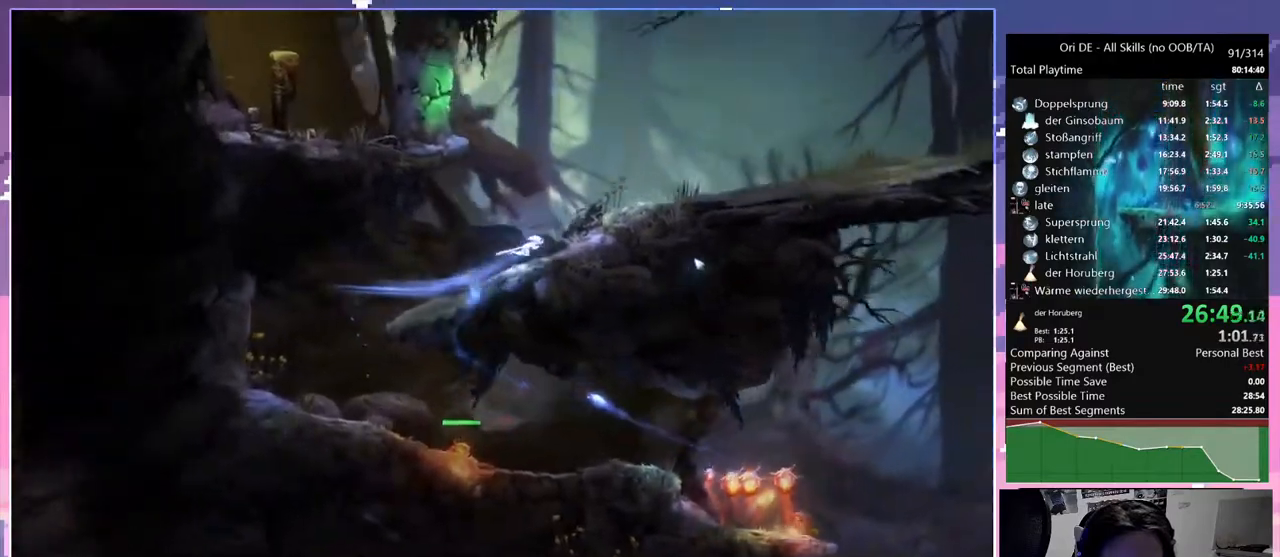
{"keys": ["d"], "mouse": [], "events": [[133, "space", "down"], [317, "space", "up"], [367, "dash", "down"], [417, "dash", "up"]]}
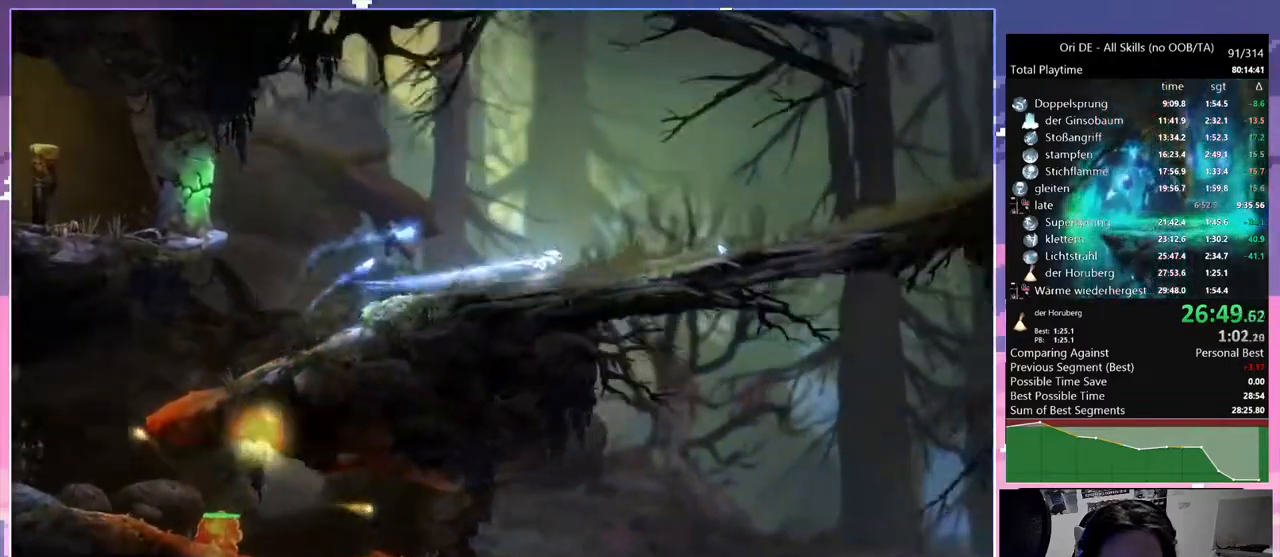
{"keys": ["bash", "bash3", "cdash"], "mouse": [], "events": [[250, "dash", "down"], [283, "dash", "up"], [350, "d", "up"], [467, "bash", "down"], [467, "bash3", "down"], [467, "cdash", "down"]]}
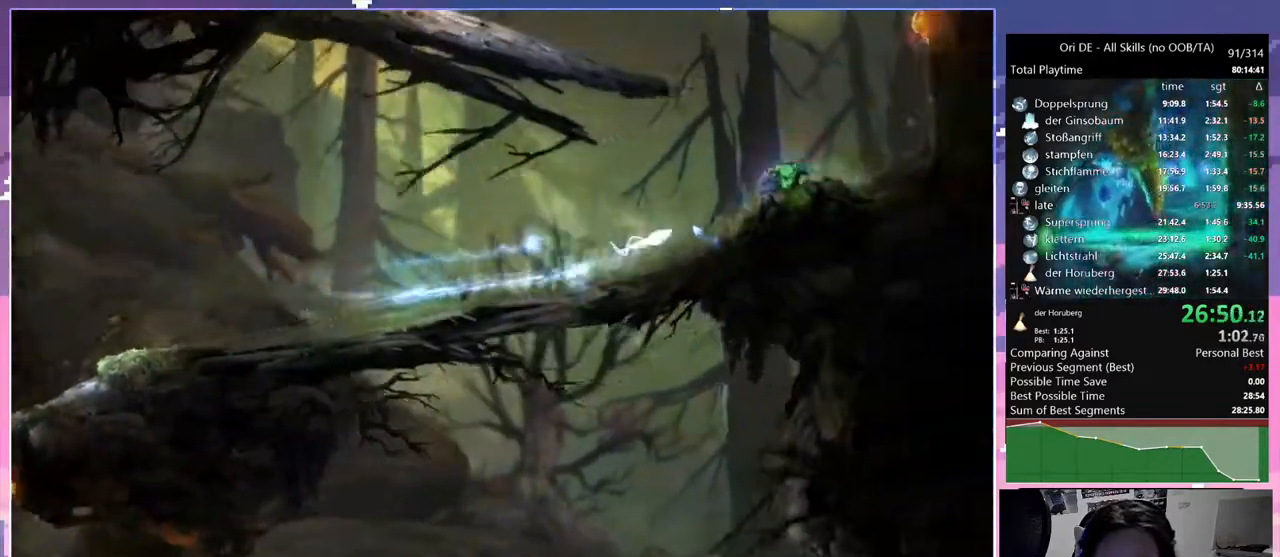
{"keys": [], "mouse": [], "events": [[17, "cdash", "up"], [300, "bash", "up"], [300, "bash3", "up"]]}
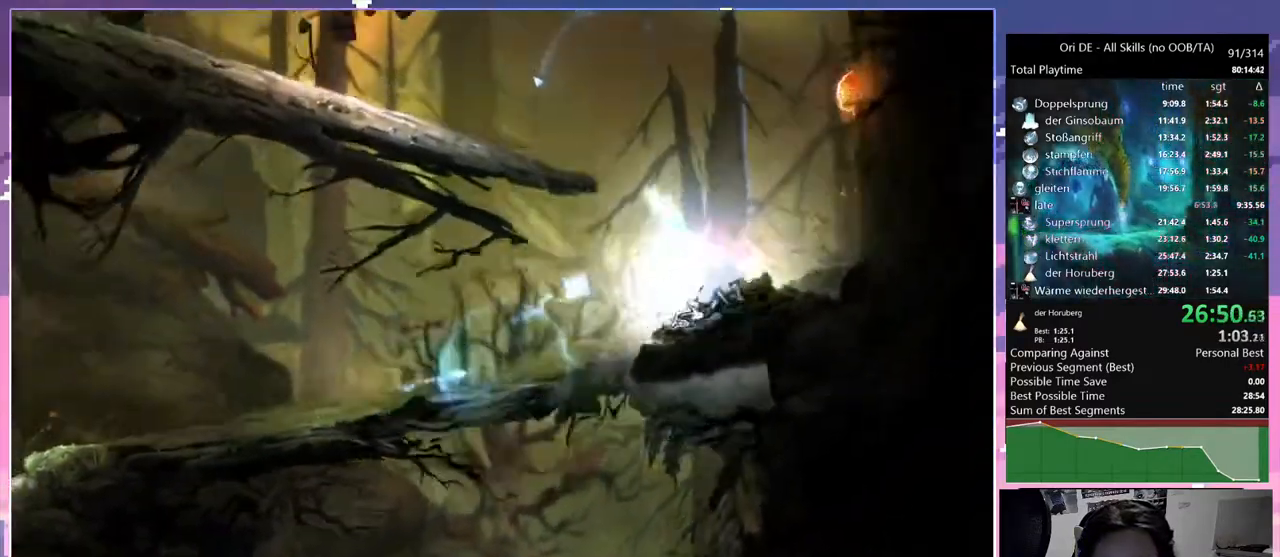
{"keys": [], "mouse": [], "events": [[233, "dash", "down"], [317, "dash", "up"]]}
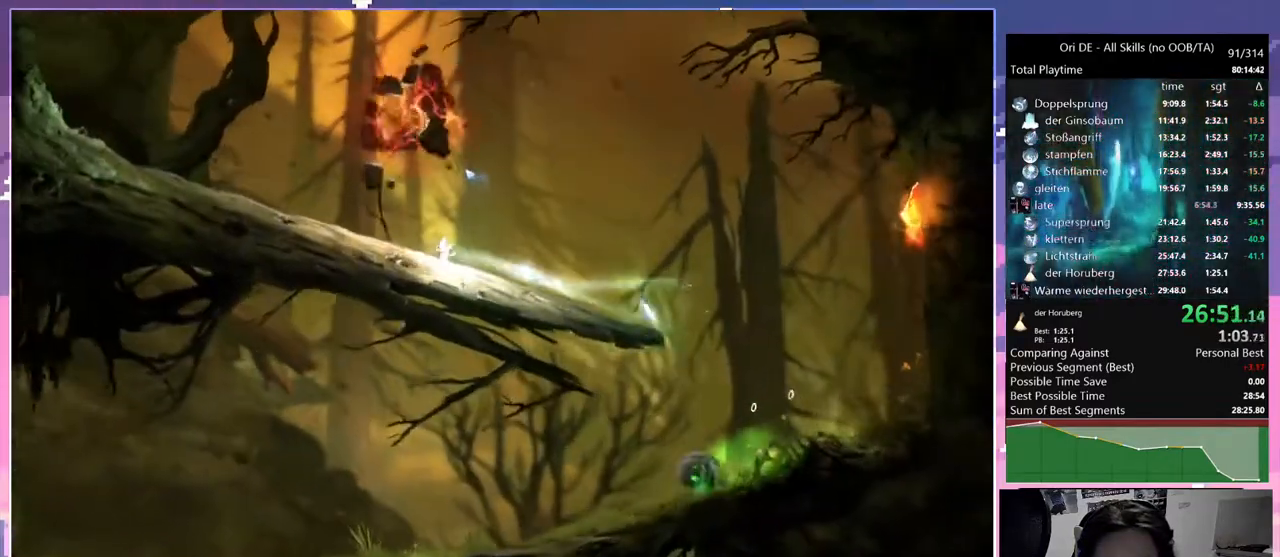
{"keys": [], "mouse": [], "events": [[100, "dash", "down"], [200, "dash", "up"]]}
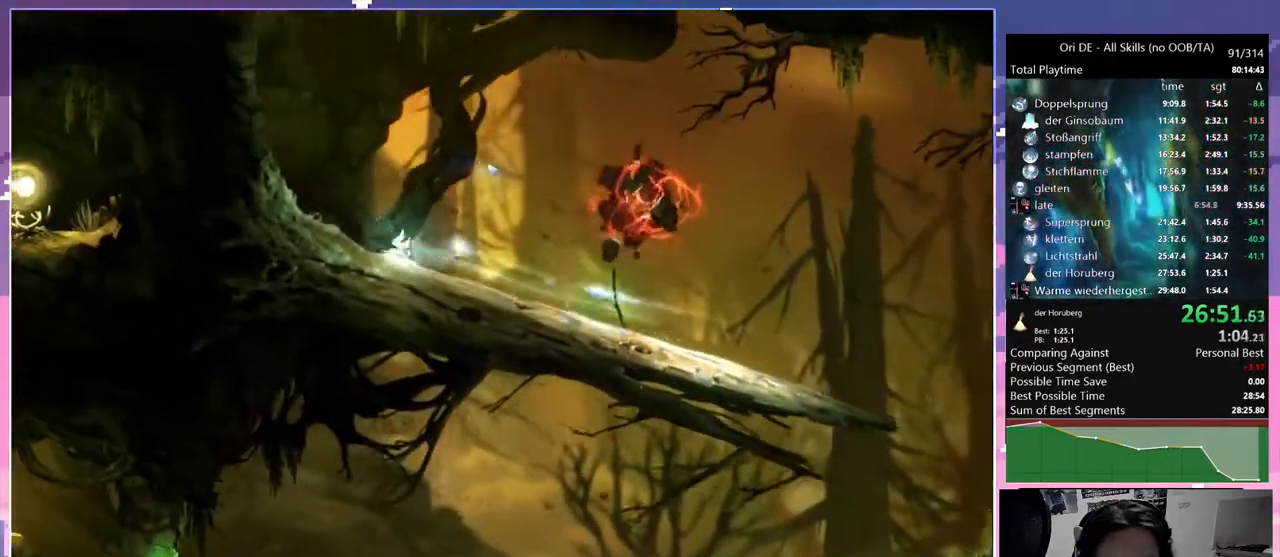
{"keys": ["space"], "mouse": [], "events": [[400, "space", "down"]]}
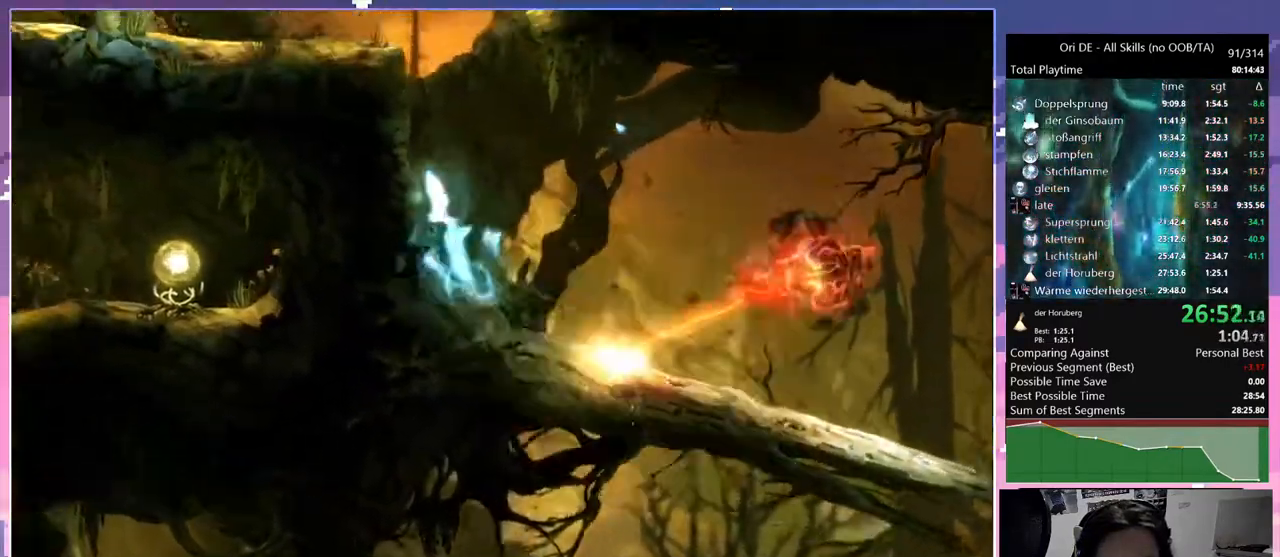
{"keys": ["space"], "mouse": [], "events": []}
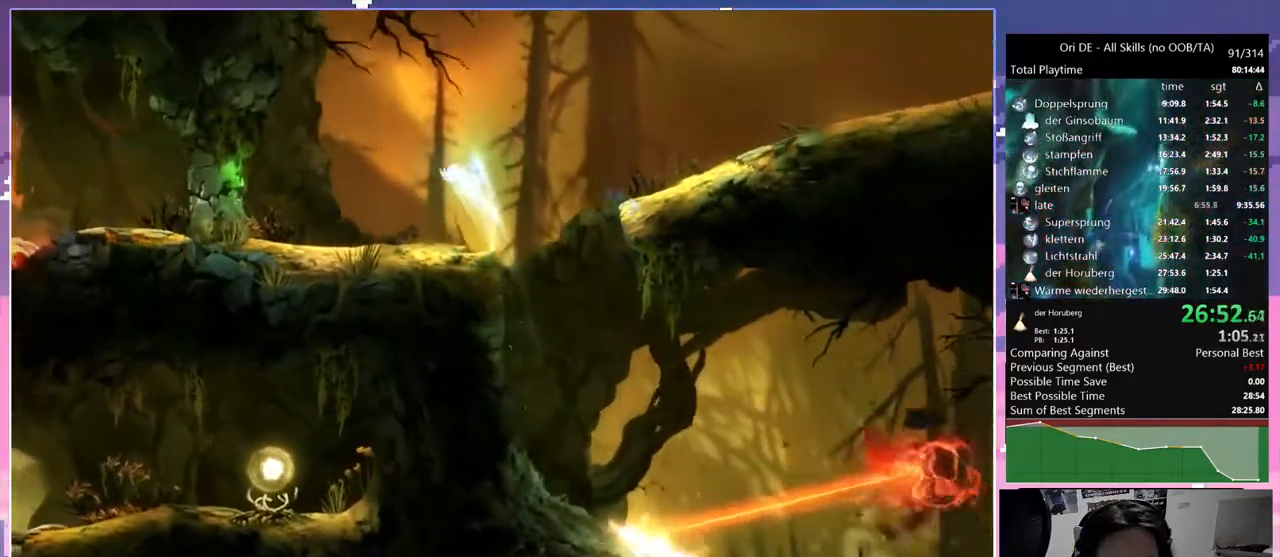
{"keys": ["s"], "mouse": [], "events": [[17, "space", "up"], [150, "cdash", "down"], [250, "cdash", "up"], [283, "s", "down"]]}
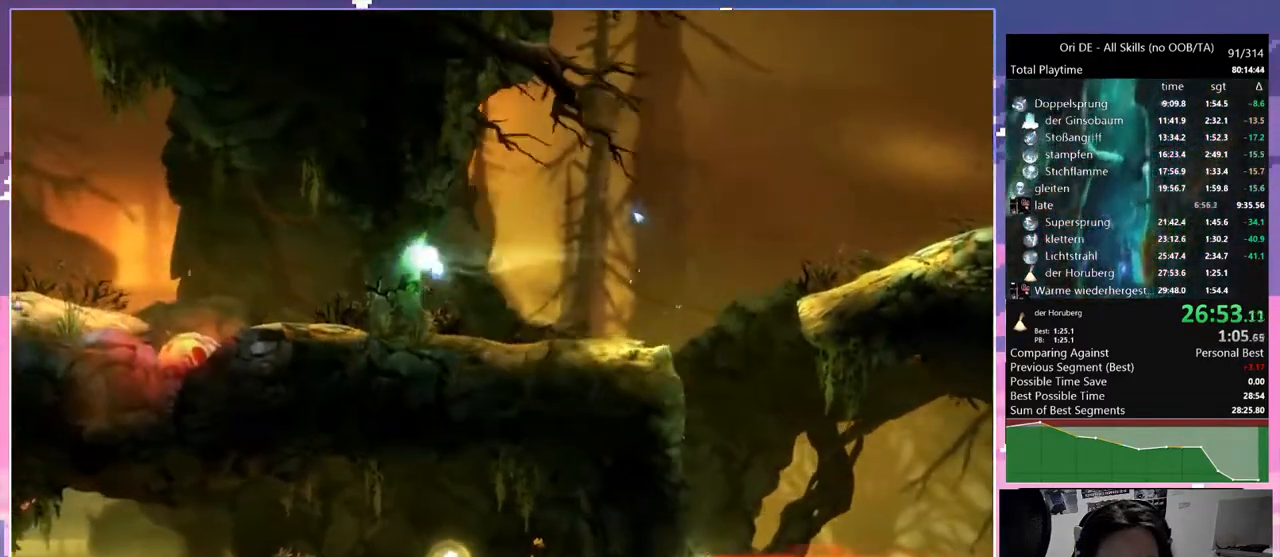
{"keys": ["dash"], "mouse": [], "events": [[67, "s", "up"], [450, "dash", "down"]]}
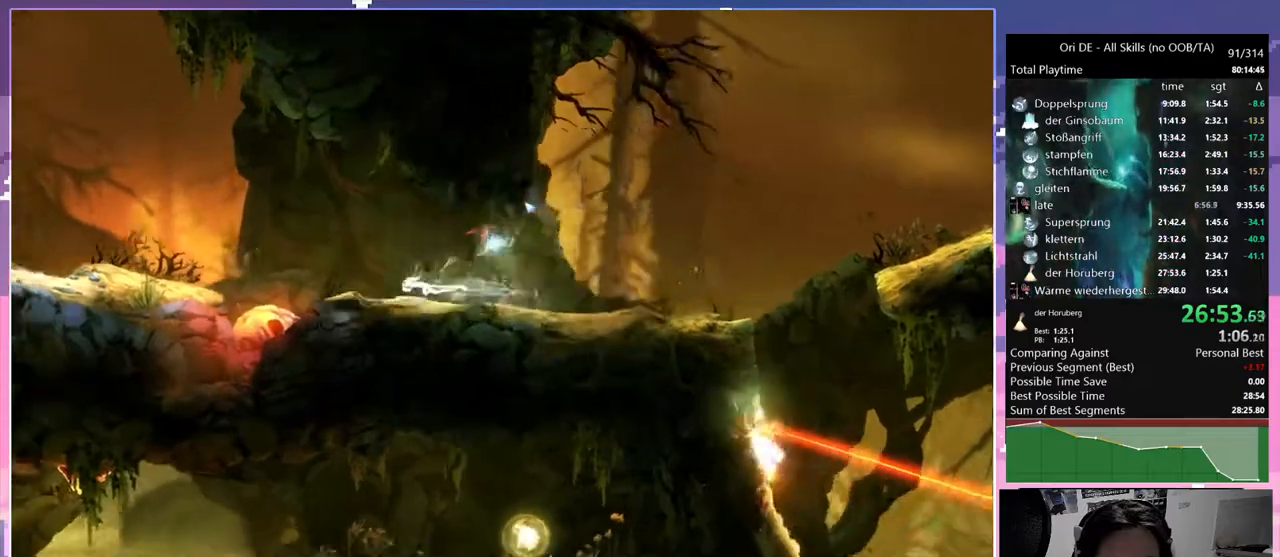
{"keys": ["space"], "mouse": [], "events": [[33, "dash", "up"], [83, "space", "down"]]}
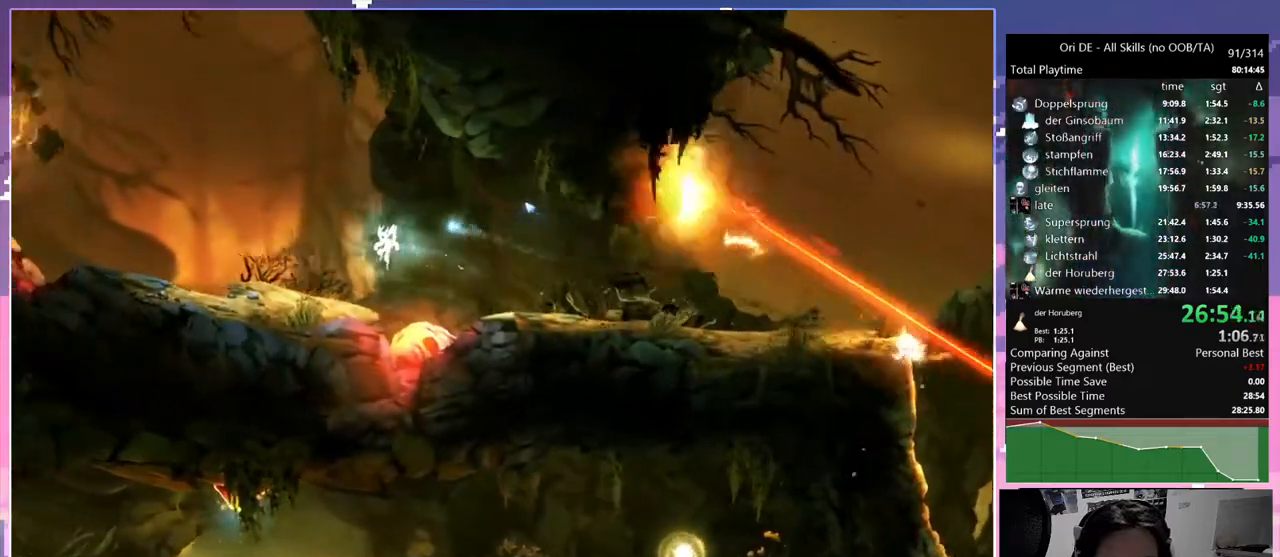
{"keys": ["space"], "mouse": [], "events": [[300, "space", "up"], [467, "space", "down"]]}
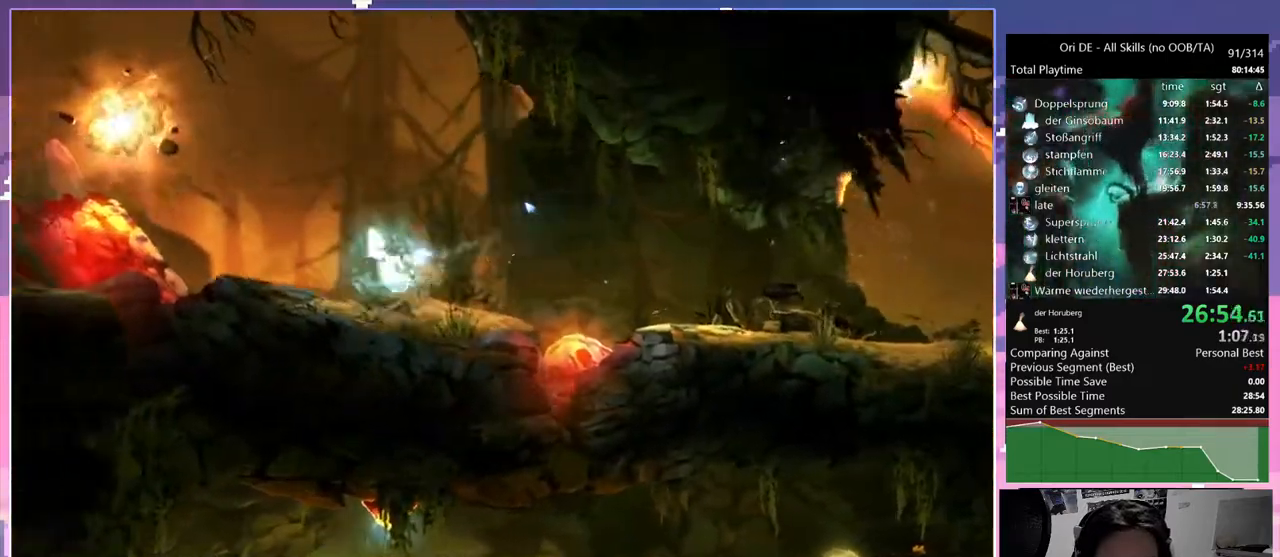
{"keys": ["space"], "mouse": [], "events": []}
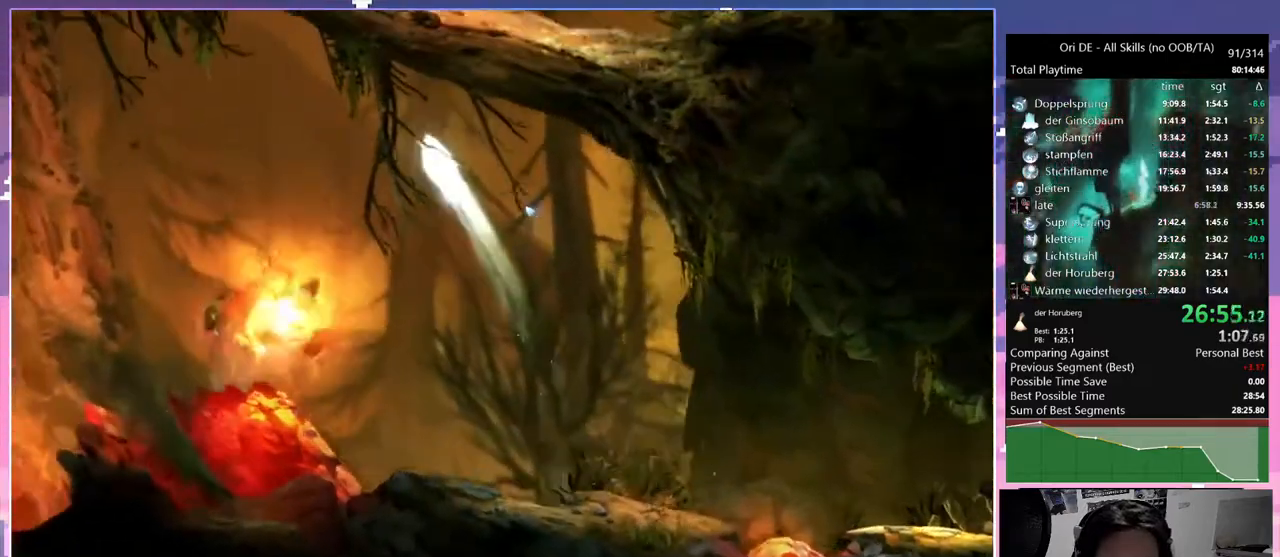
{"keys": ["cdash"], "mouse": [], "events": [[133, "space", "up"], [183, "dash", "down"], [267, "dash", "up"], [417, "cdash", "down"]]}
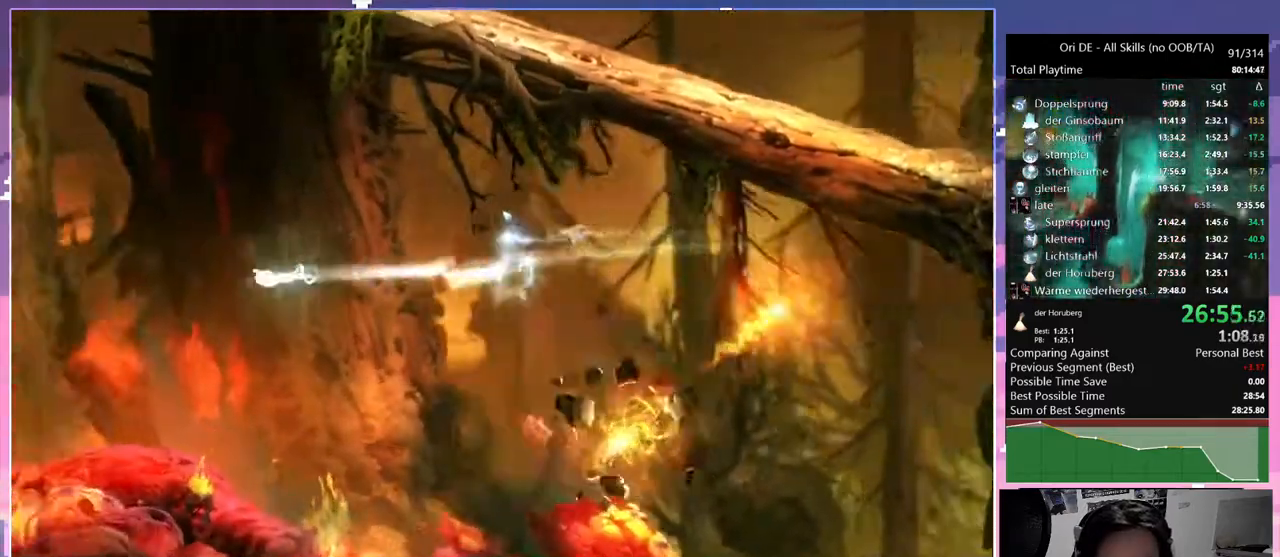
{"keys": ["cdash"], "mouse": [], "events": [[50, "cdash", "up"], [100, "s", "down"], [150, "space", "down"], [200, "cdash", "down"], [200, "s", "up"], [250, "space", "up"], [300, "cdash", "up"], [433, "cdash", "down"]]}
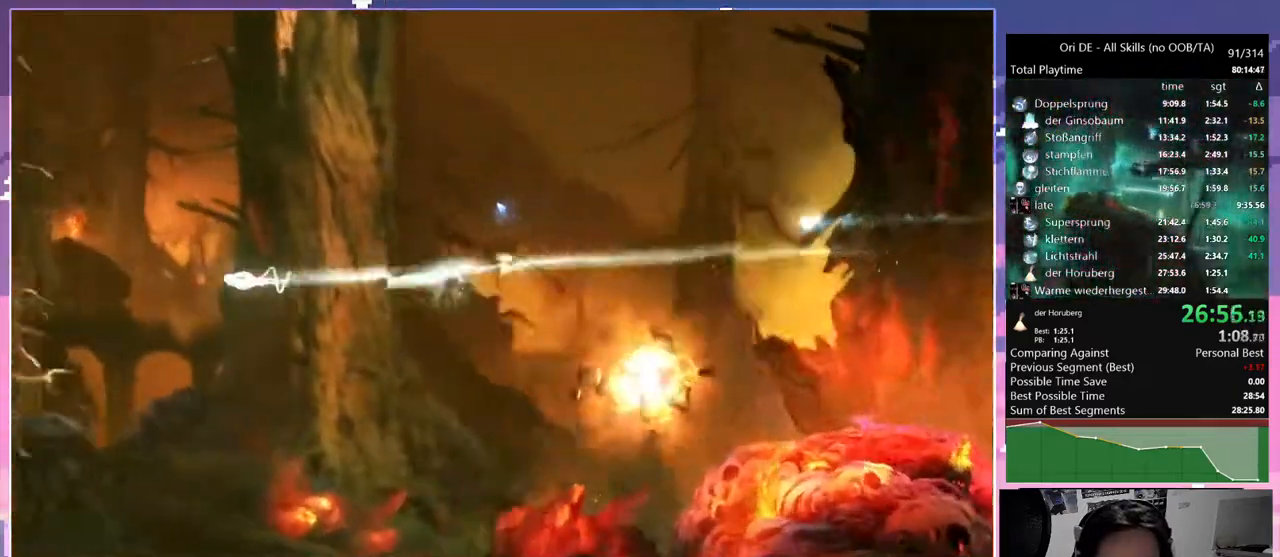
{"keys": [], "mouse": [], "events": [[17, "cdash", "up"], [67, "s", "down"], [317, "s", "up"]]}
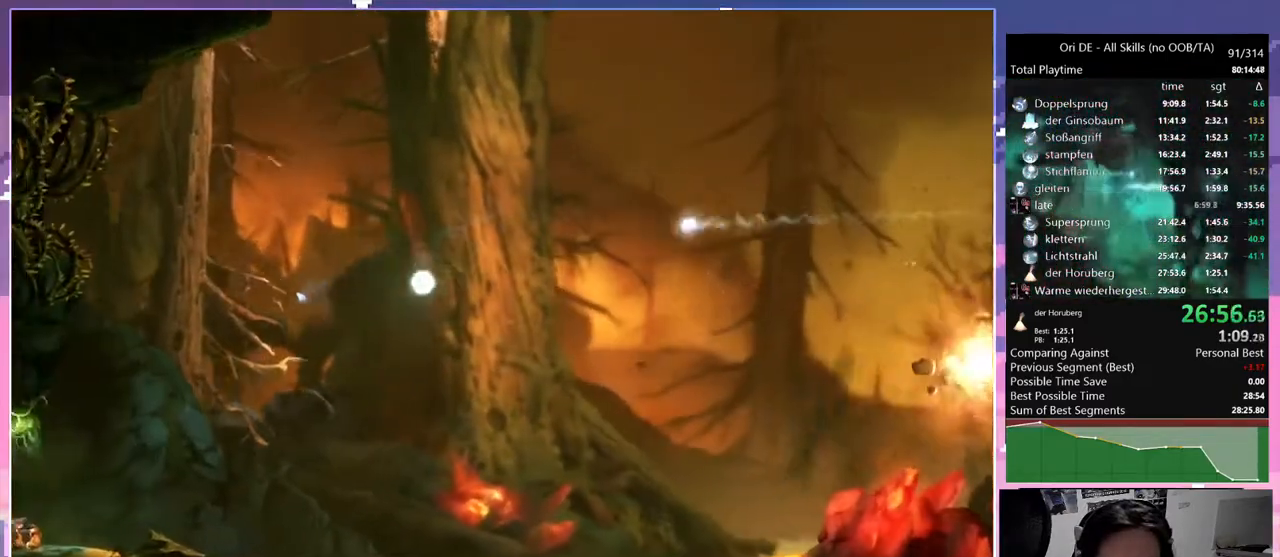
{"keys": ["bash", "bash3"], "mouse": [], "events": [[83, "space", "down"], [133, "space", "up"], [233, "bash", "down"], [233, "bash3", "down"], [233, "cdash", "down"], [267, "cdash", "up"]]}
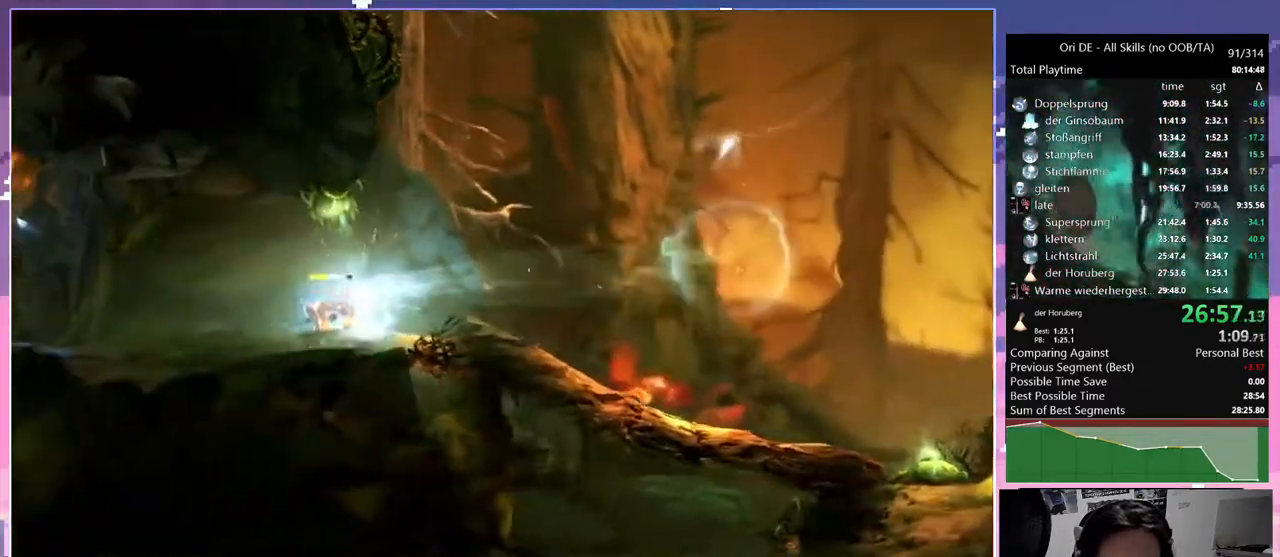
{"keys": ["bash", "bash3", "cdash"], "mouse": [], "events": [[17, "bash", "up"], [17, "bash3", "up"], [433, "cdash", "down"], [483, "bash", "down"], [483, "bash3", "down"]]}